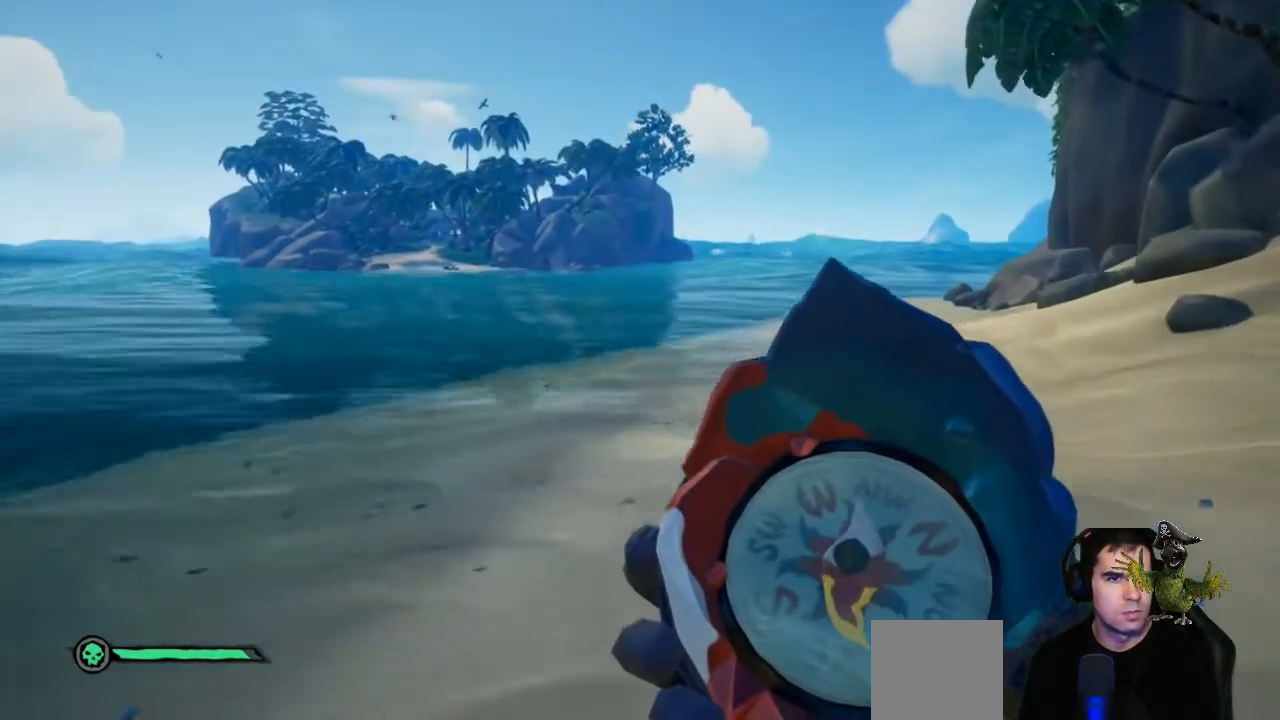
Gameplay with a controller (Xbox layout); each line is a JSON object with the inputs held at the frame after it. "events" lists button and stick changes between this image and that frame as [ms after this image, input, new state], when the widget could be followed in between. Not read: SHARE.
{"buttons": [], "left_stick": "up", "right_stick": "center", "events": []}
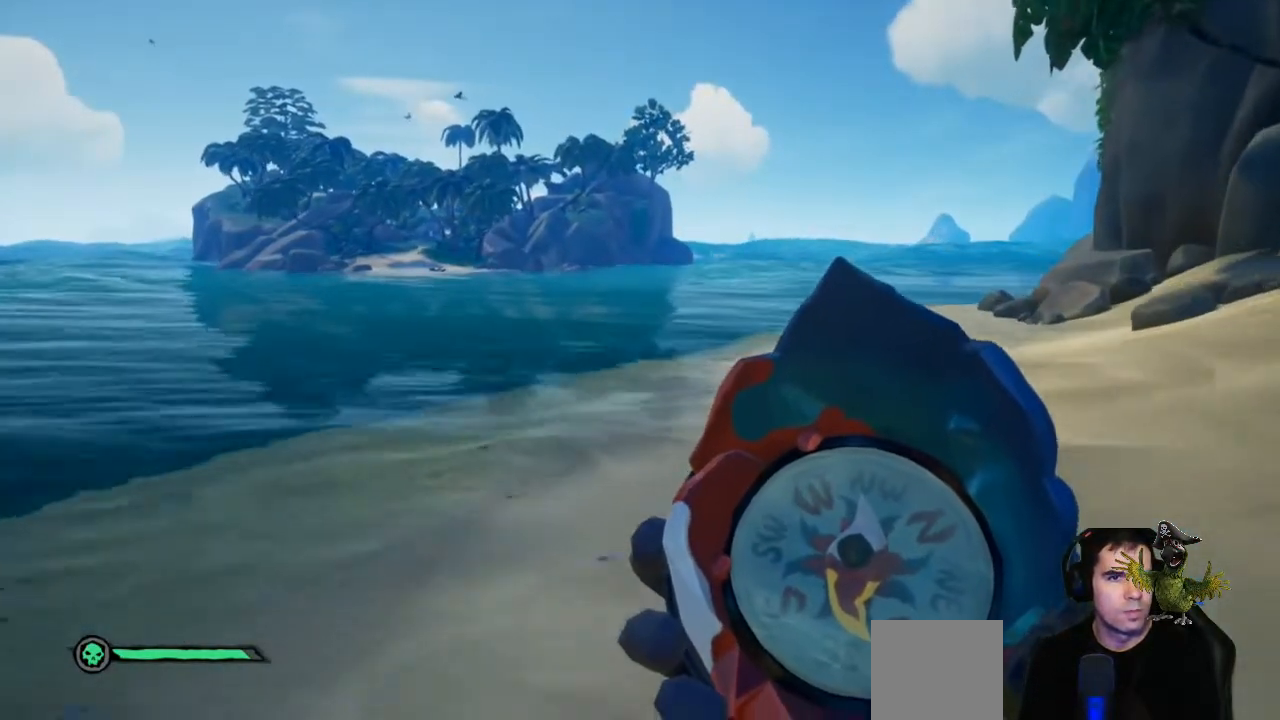
{"buttons": [], "left_stick": "up", "right_stick": "center", "events": []}
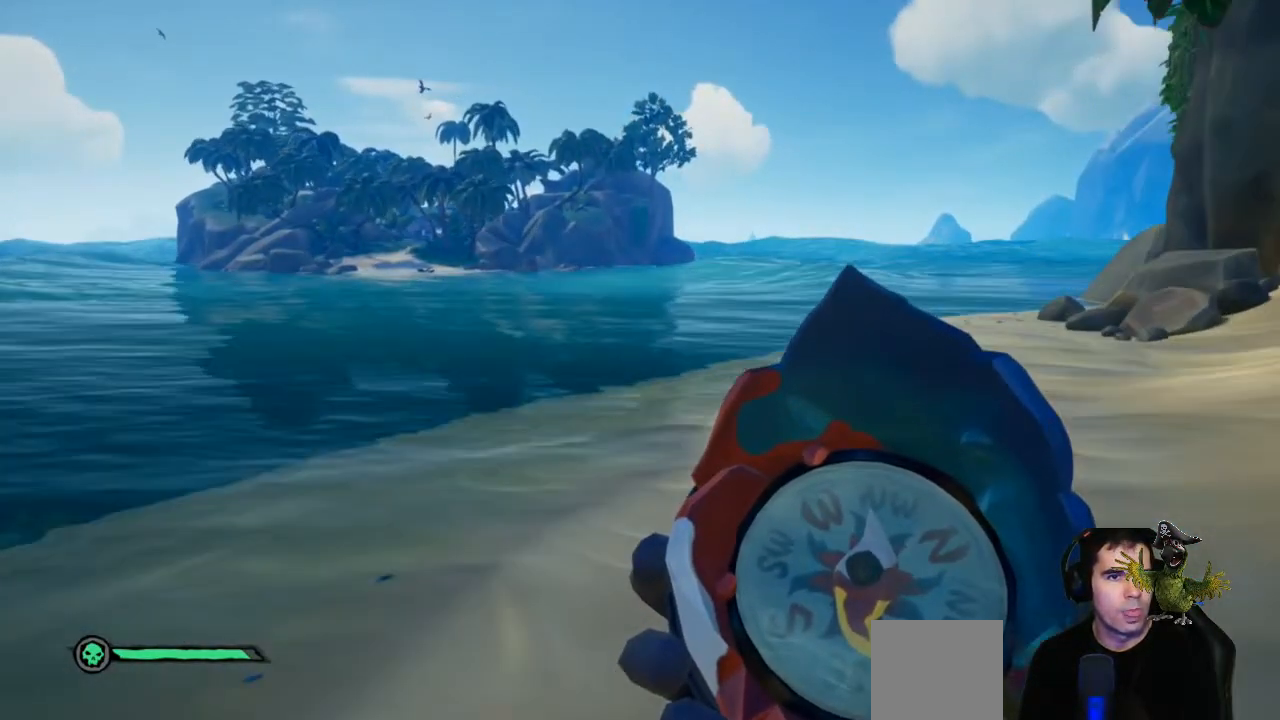
{"buttons": [], "left_stick": "up", "right_stick": "center", "events": []}
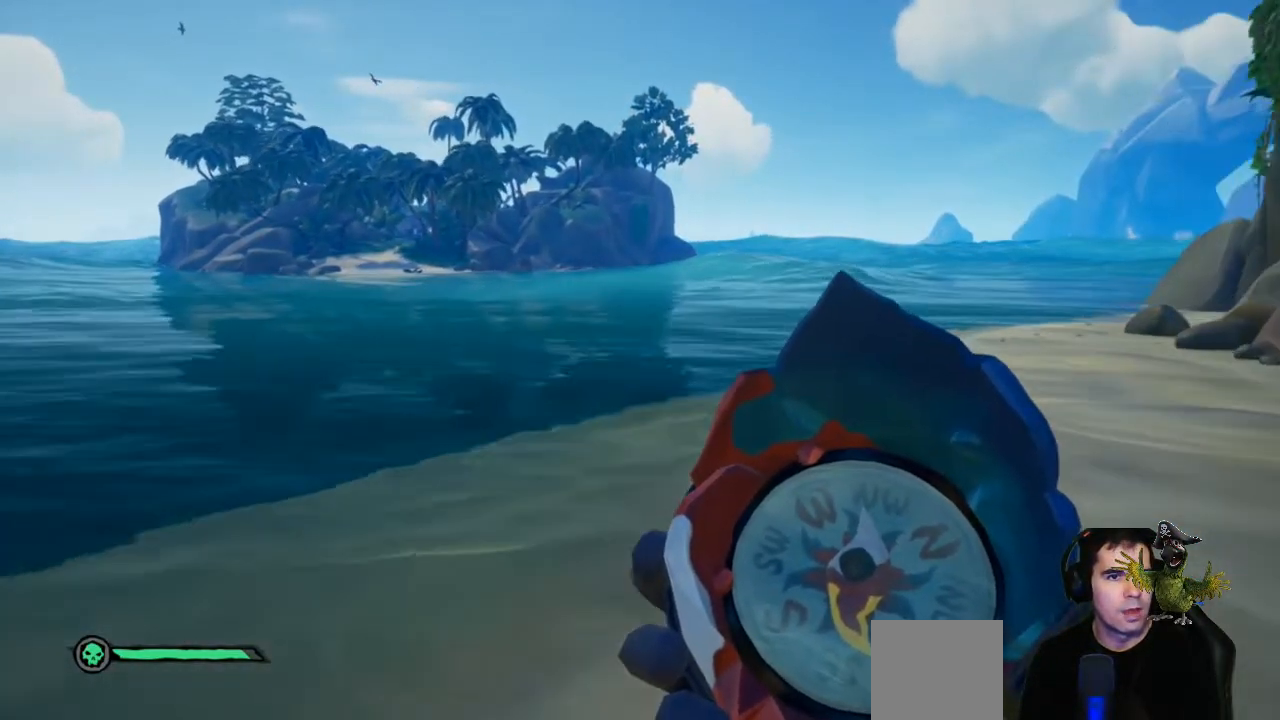
{"buttons": [], "left_stick": "up", "right_stick": "center", "events": []}
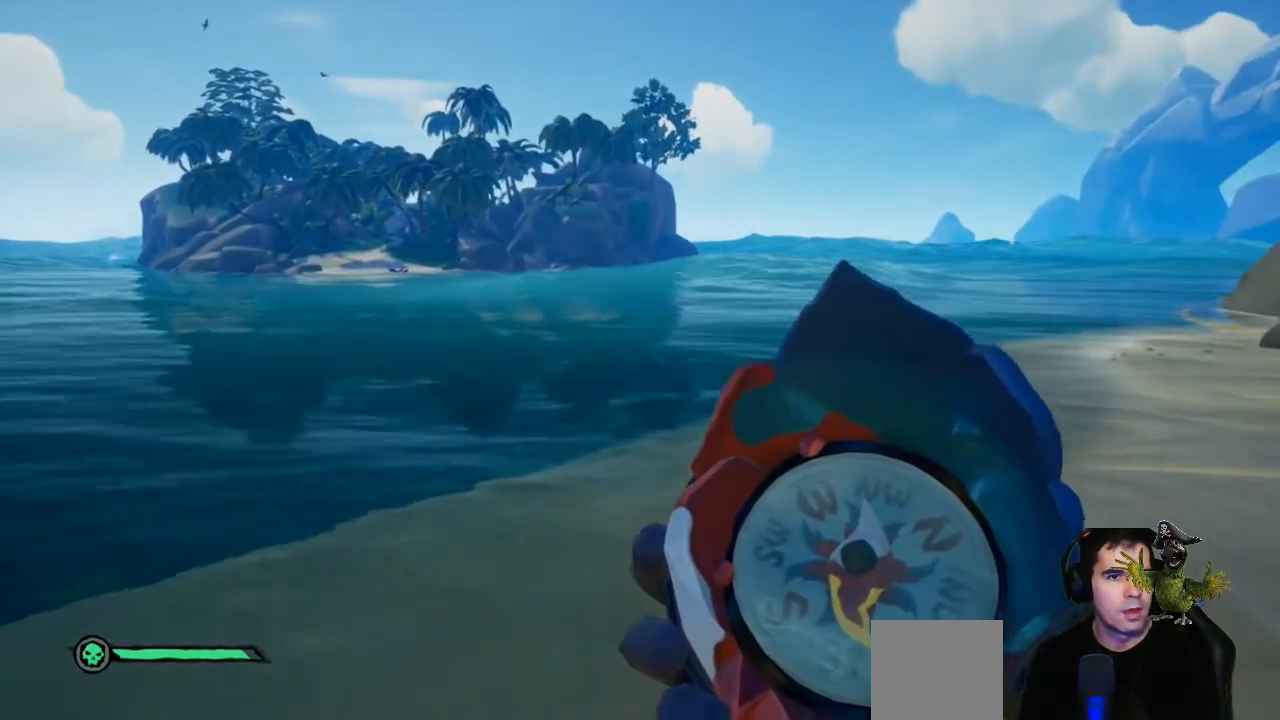
{"buttons": [], "left_stick": "up", "right_stick": "center", "events": []}
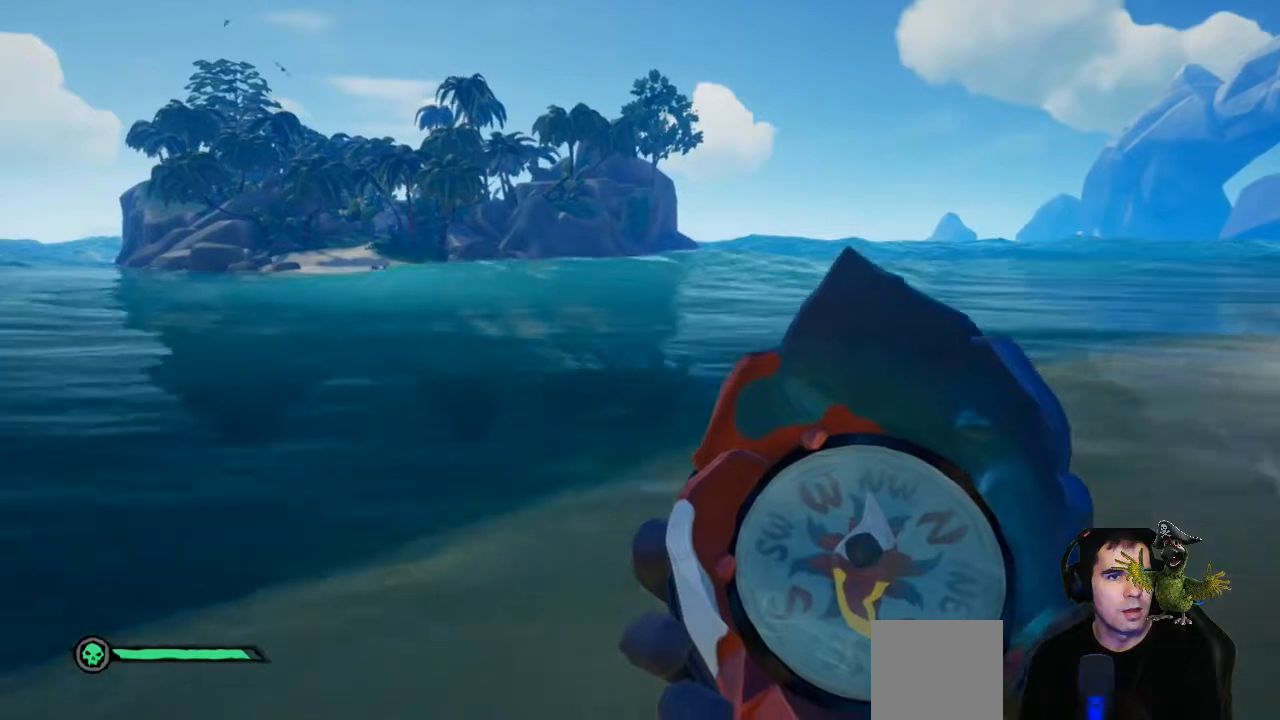
{"buttons": [], "left_stick": "up-right", "right_stick": "left", "events": [[367, "left_stick", "up-right"], [367, "right_stick", "left"]]}
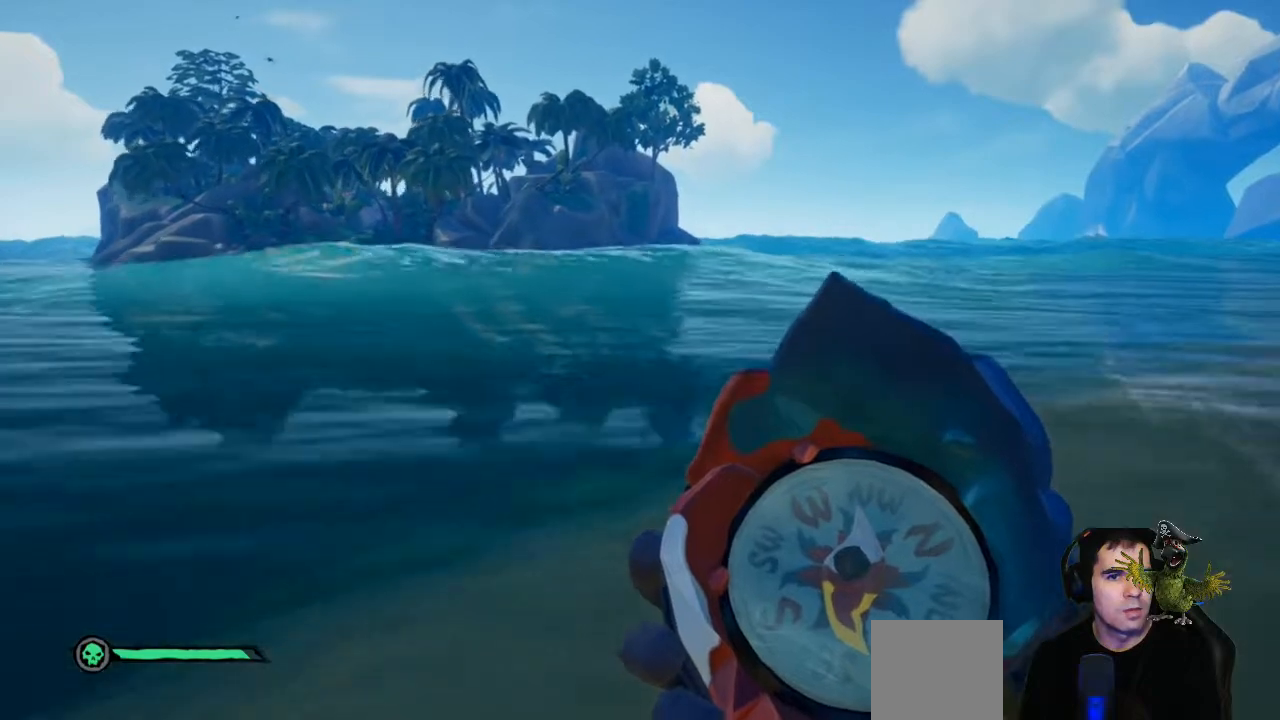
{"buttons": [], "left_stick": "up-right", "right_stick": "center", "events": [[367, "right_stick", "center"]]}
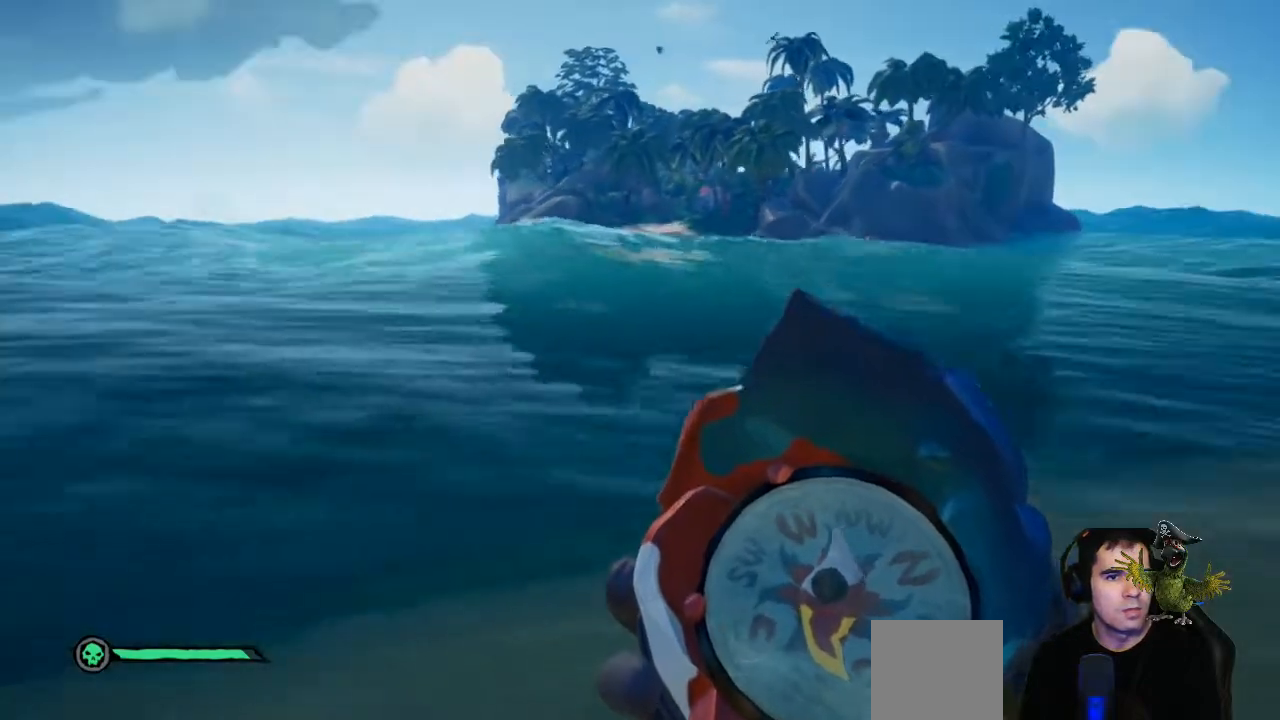
{"buttons": [], "left_stick": "up-right", "right_stick": "center", "events": []}
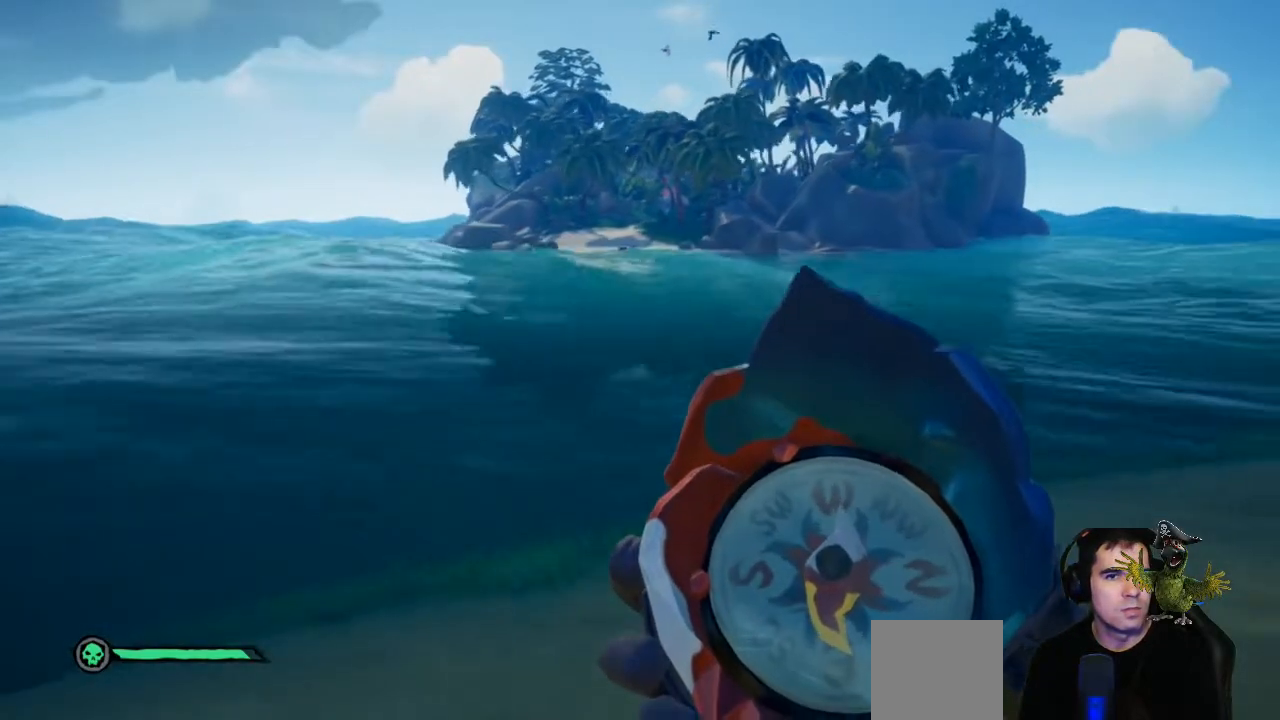
{"buttons": [], "left_stick": "up", "right_stick": "center", "events": [[400, "left_stick", "up"]]}
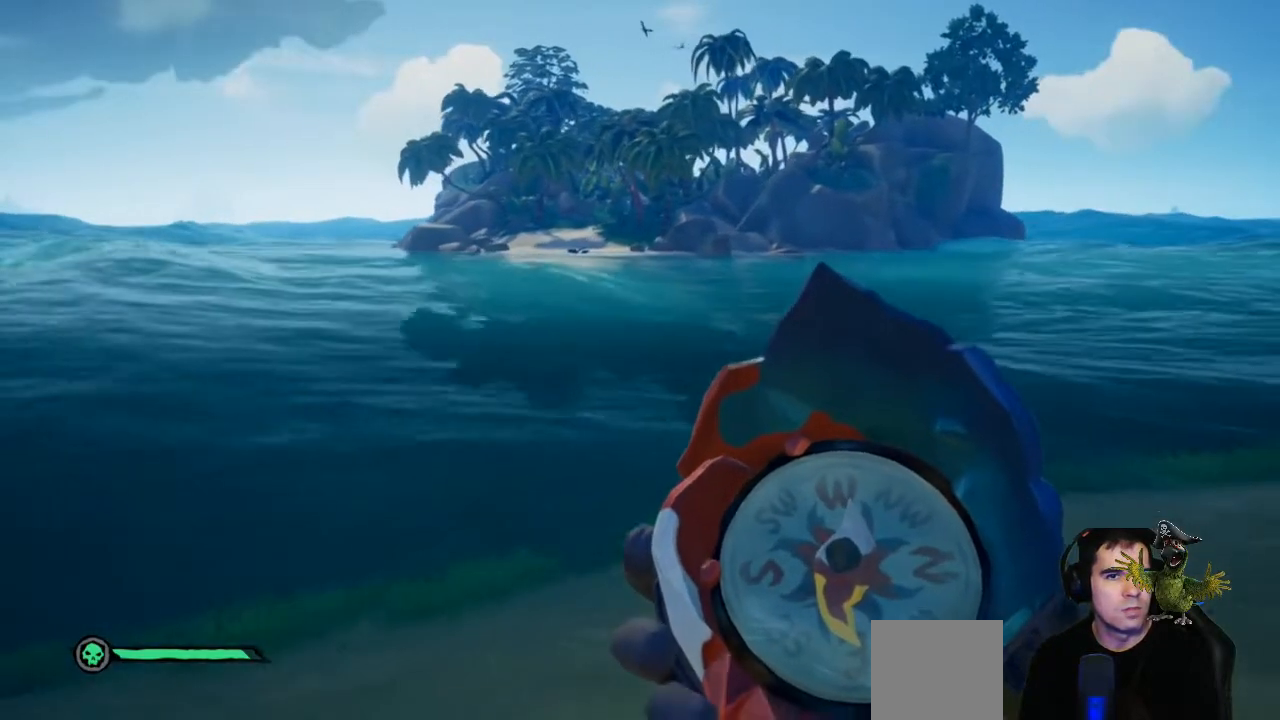
{"buttons": [], "left_stick": "up", "right_stick": "center", "events": [[133, "L3", "down"], [333, "L3", "up"]]}
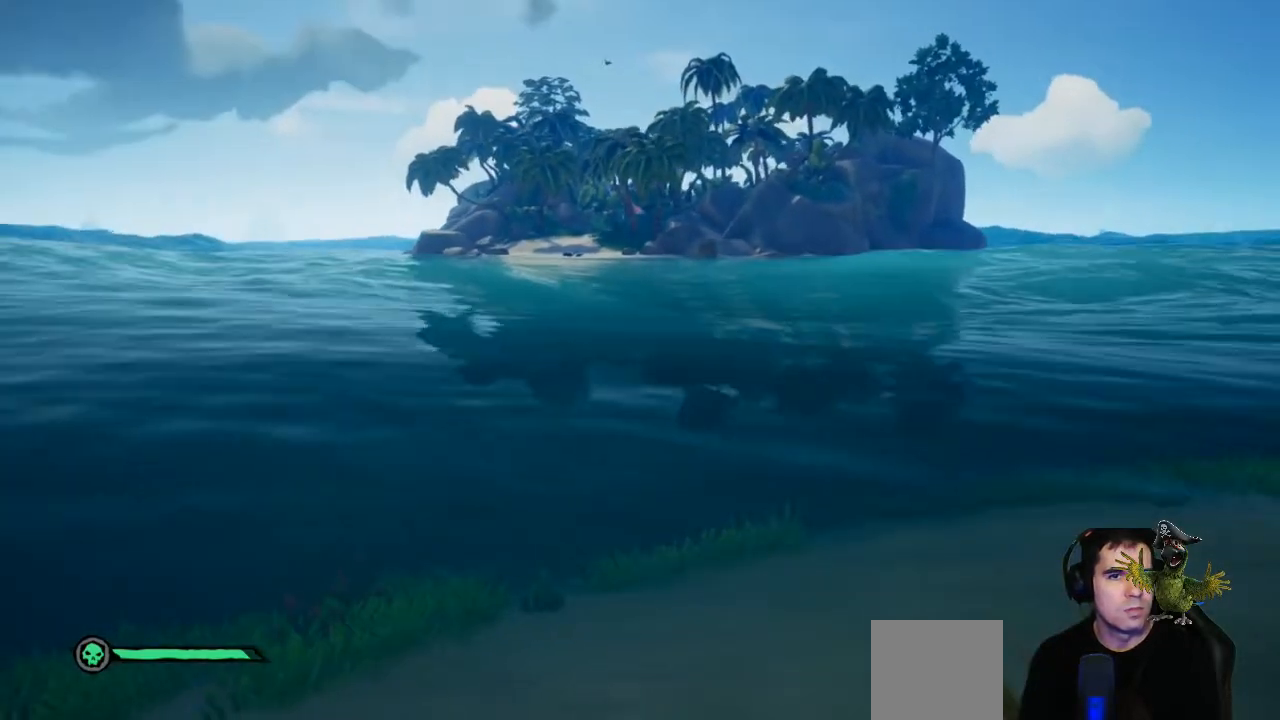
{"buttons": [], "left_stick": "up", "right_stick": "center", "events": []}
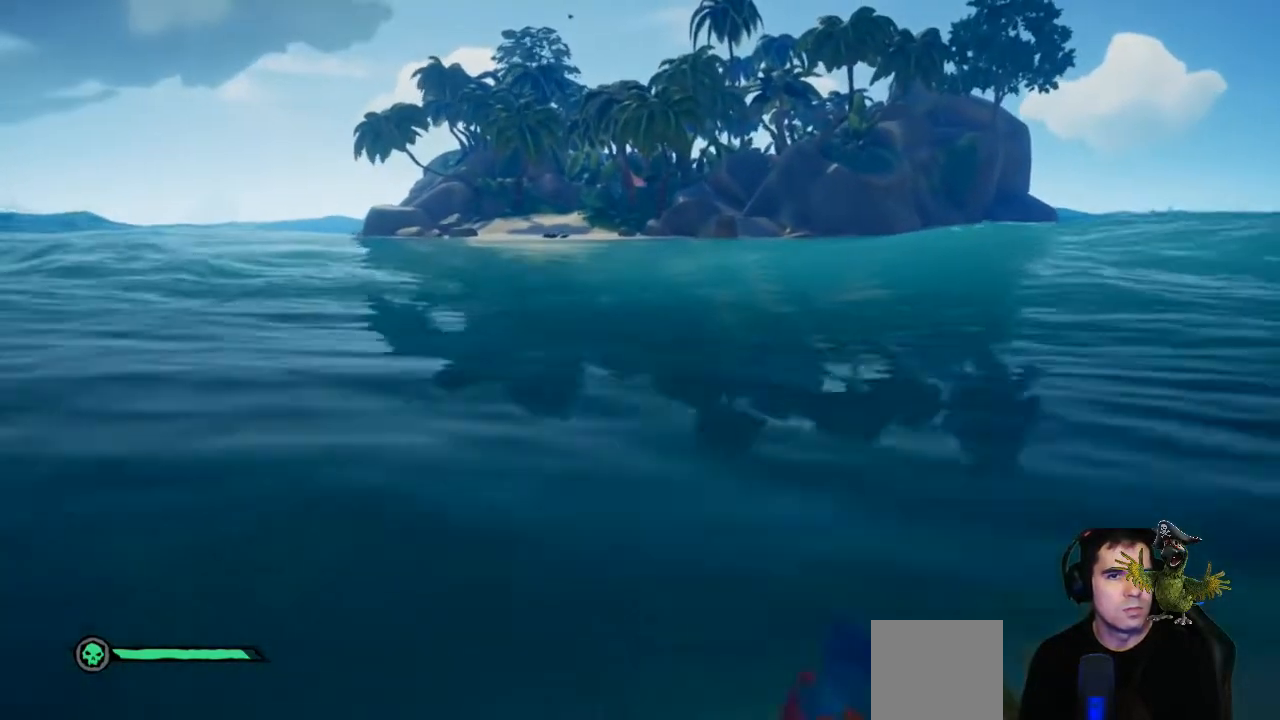
{"buttons": [], "left_stick": "up", "right_stick": "center", "events": []}
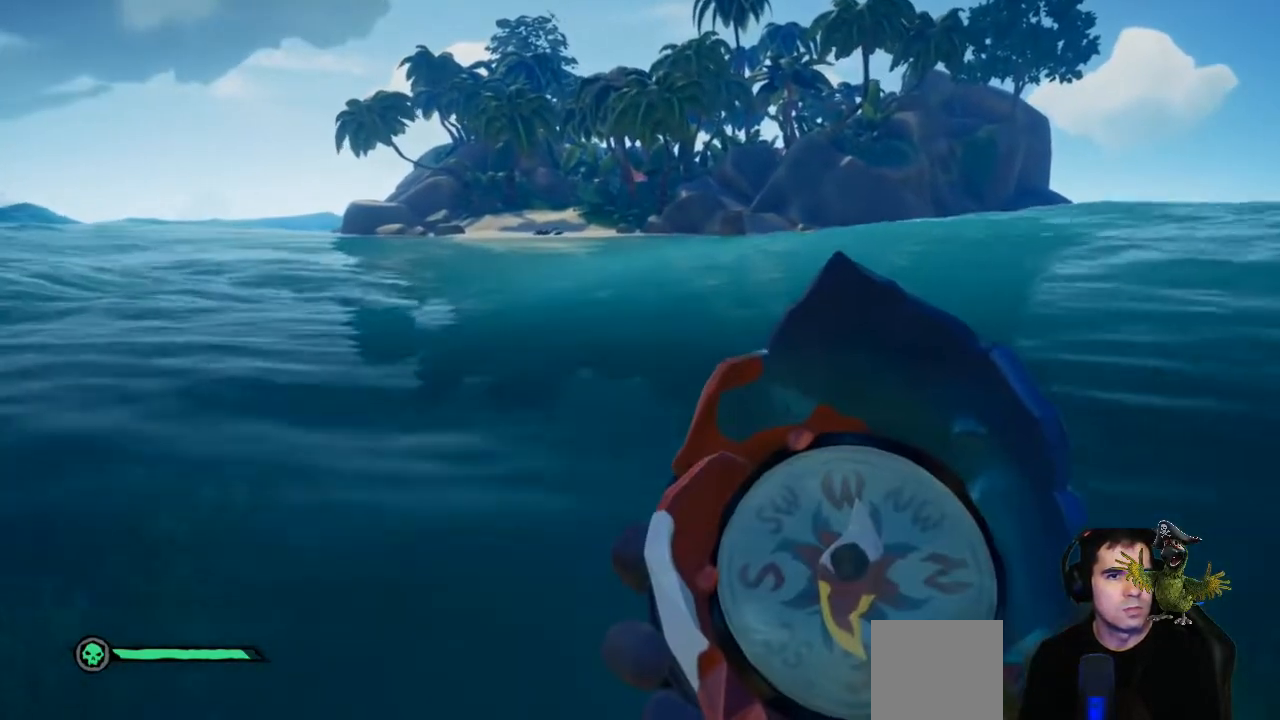
{"buttons": ["L3"], "left_stick": "up", "right_stick": "center", "events": [[500, "L3", "down"]]}
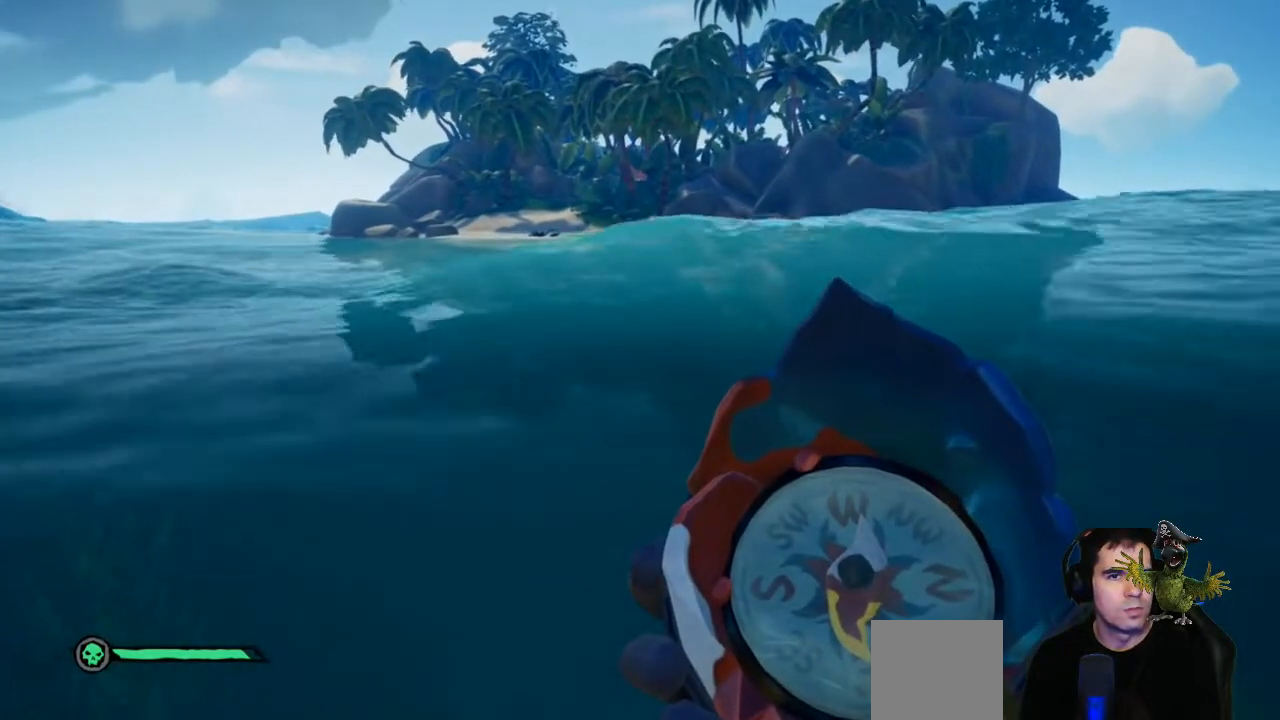
{"buttons": [], "left_stick": "up", "right_stick": "center", "events": [[133, "L3", "up"]]}
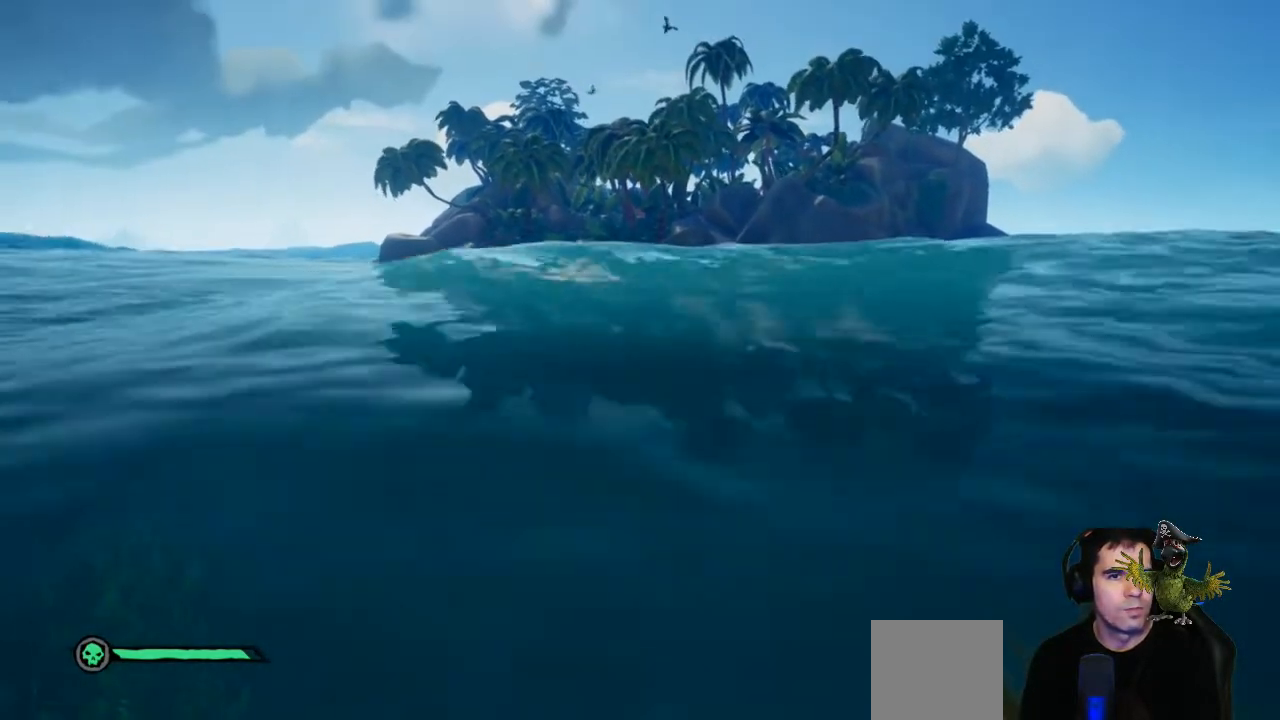
{"buttons": [], "left_stick": "up", "right_stick": "center", "events": []}
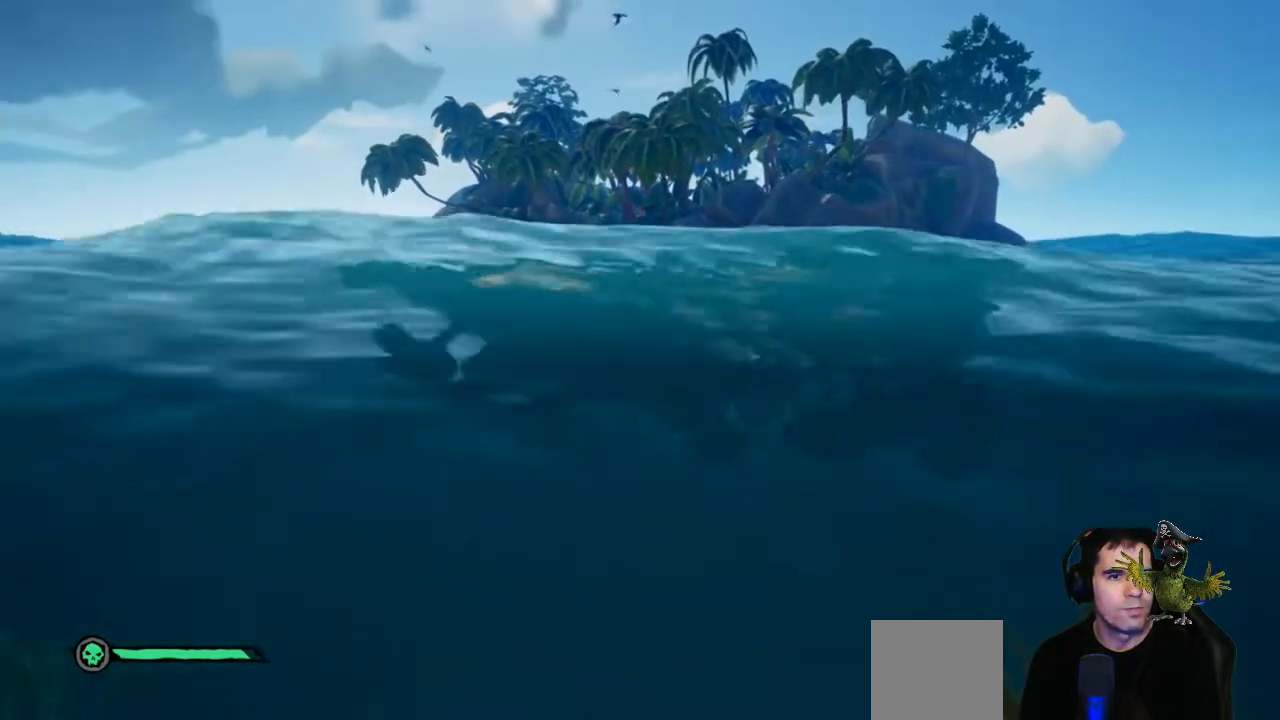
{"buttons": [], "left_stick": "up", "right_stick": "center", "events": [[267, "right_stick", "left"], [467, "right_stick", "center"]]}
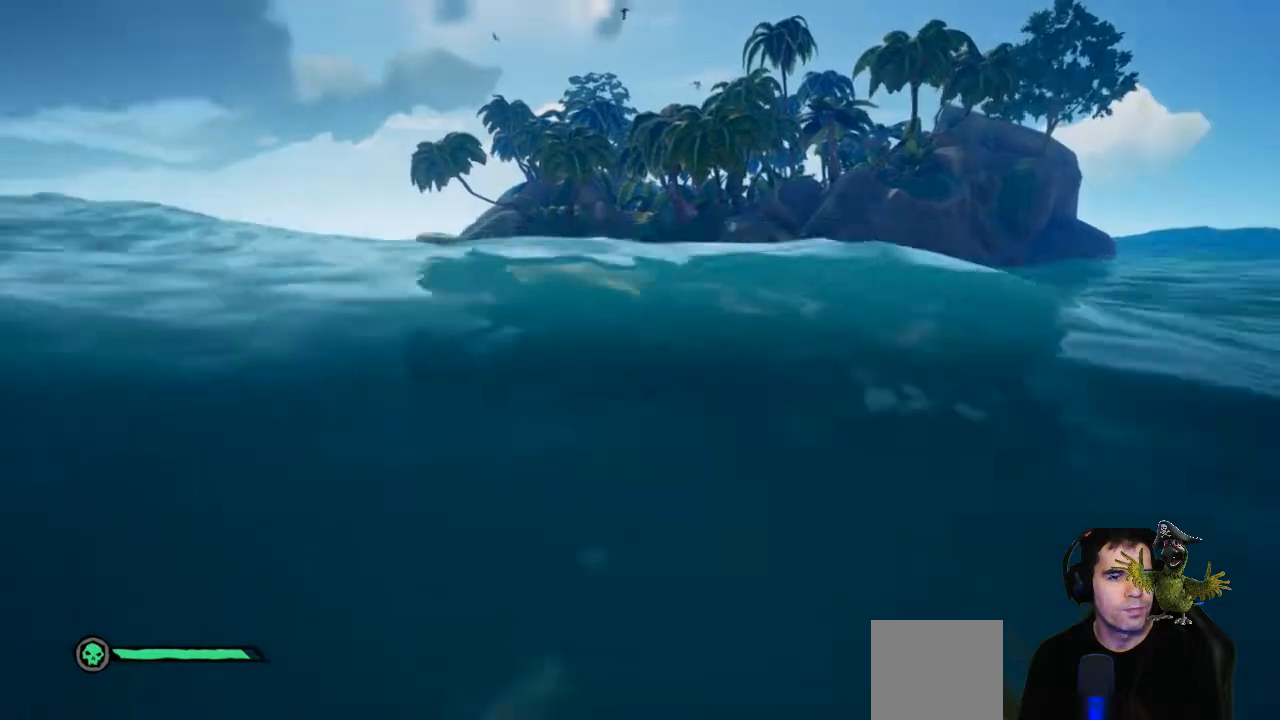
{"buttons": [], "left_stick": "up", "right_stick": "center", "events": []}
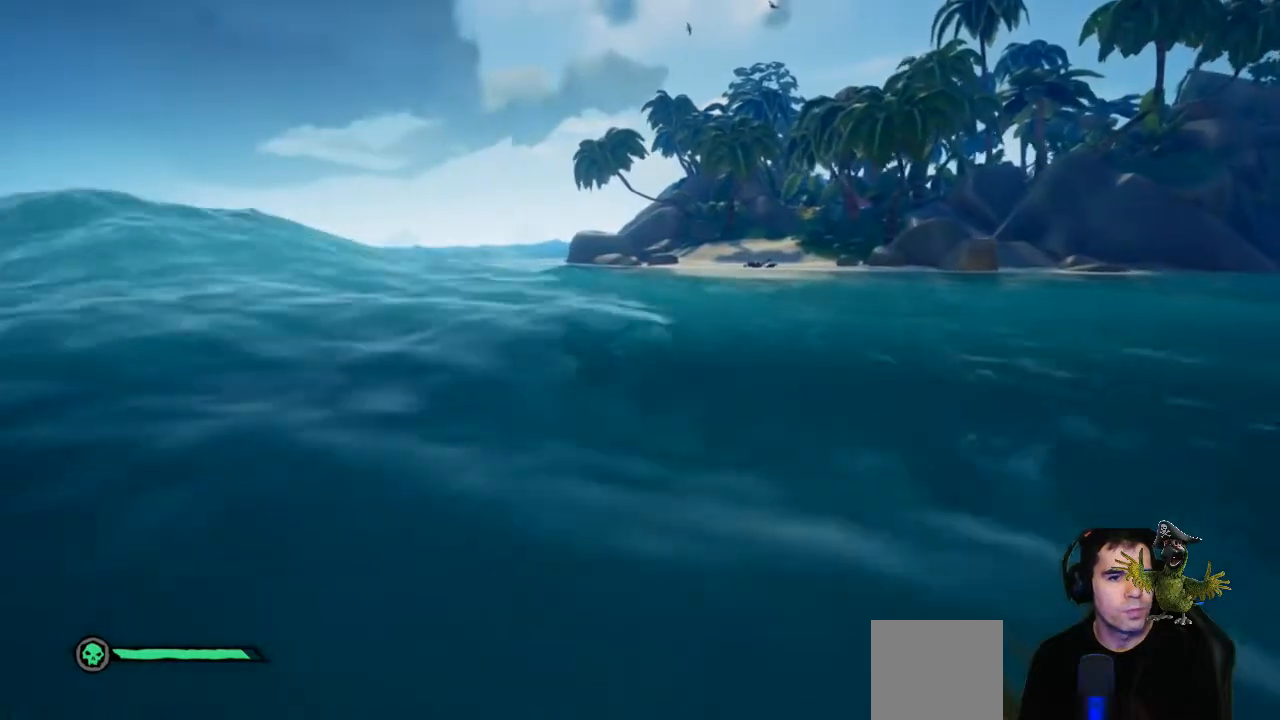
{"buttons": [], "left_stick": "up", "right_stick": "center", "events": []}
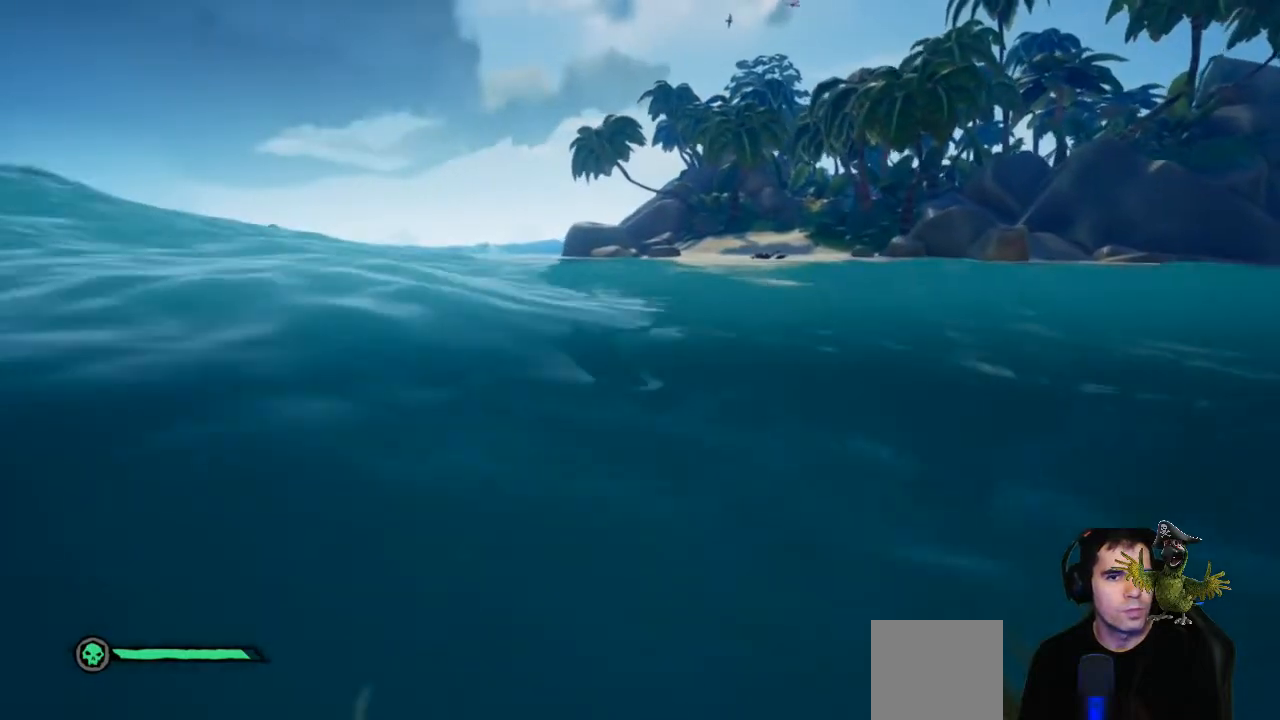
{"buttons": [], "left_stick": "up", "right_stick": "center", "events": [[133, "right_stick", "right"], [233, "right_stick", "center"]]}
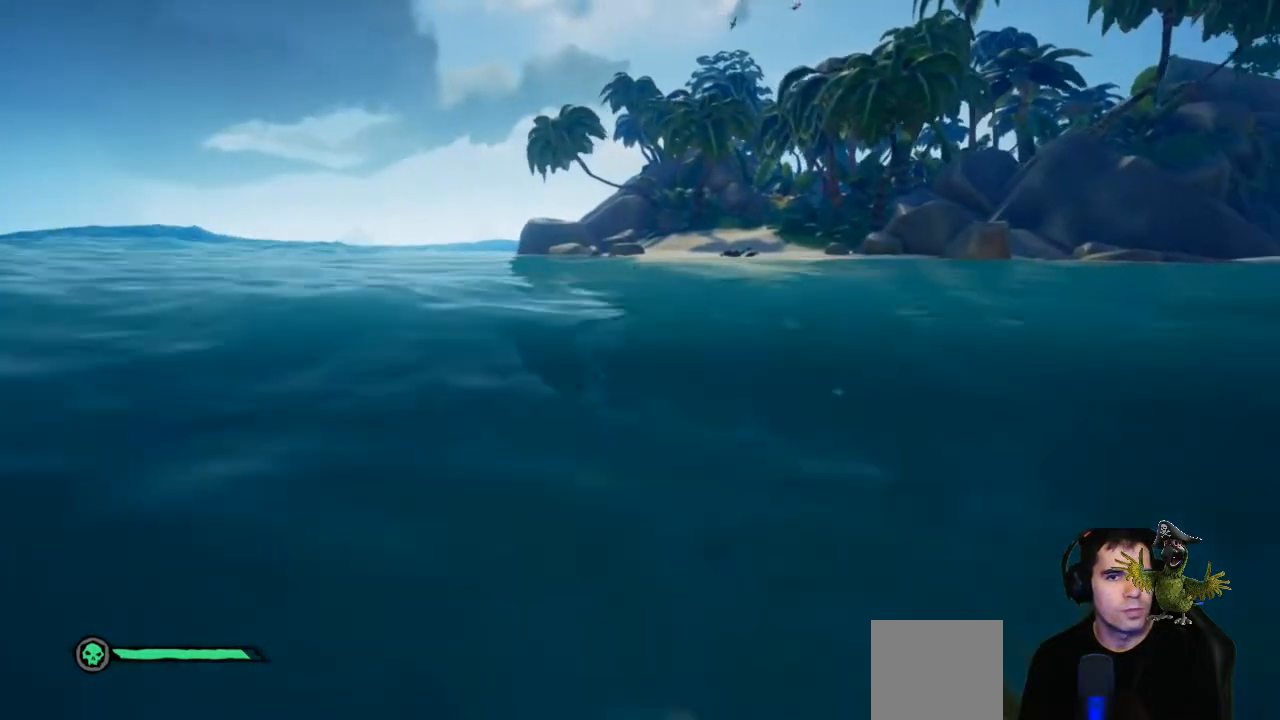
{"buttons": [], "left_stick": "up", "right_stick": "center", "events": []}
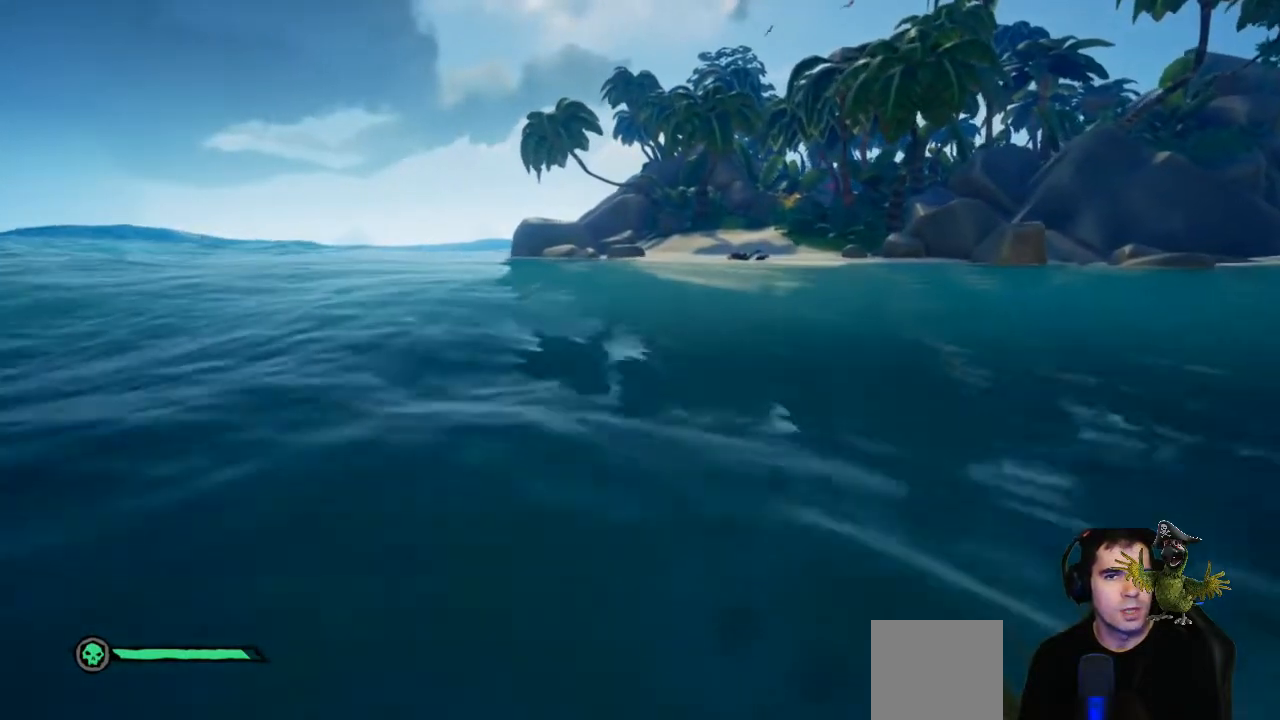
{"buttons": [], "left_stick": "up", "right_stick": "center", "events": []}
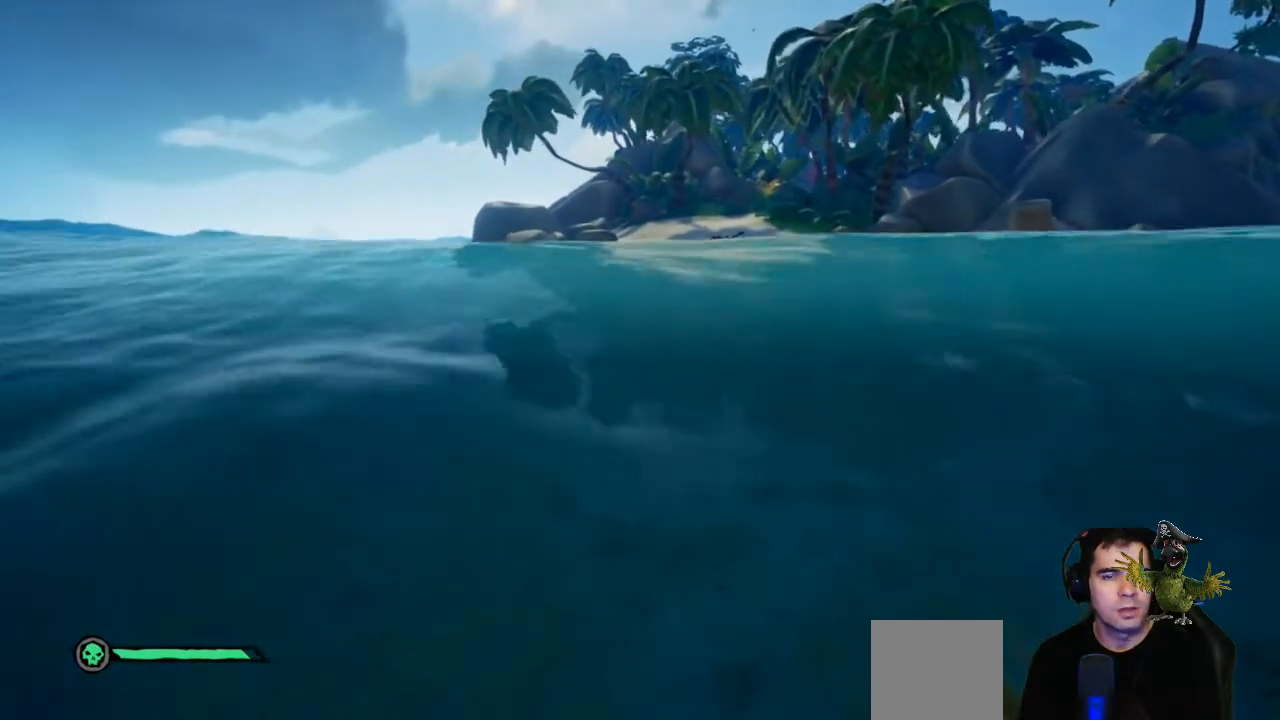
{"buttons": [], "left_stick": "up", "right_stick": "center", "events": []}
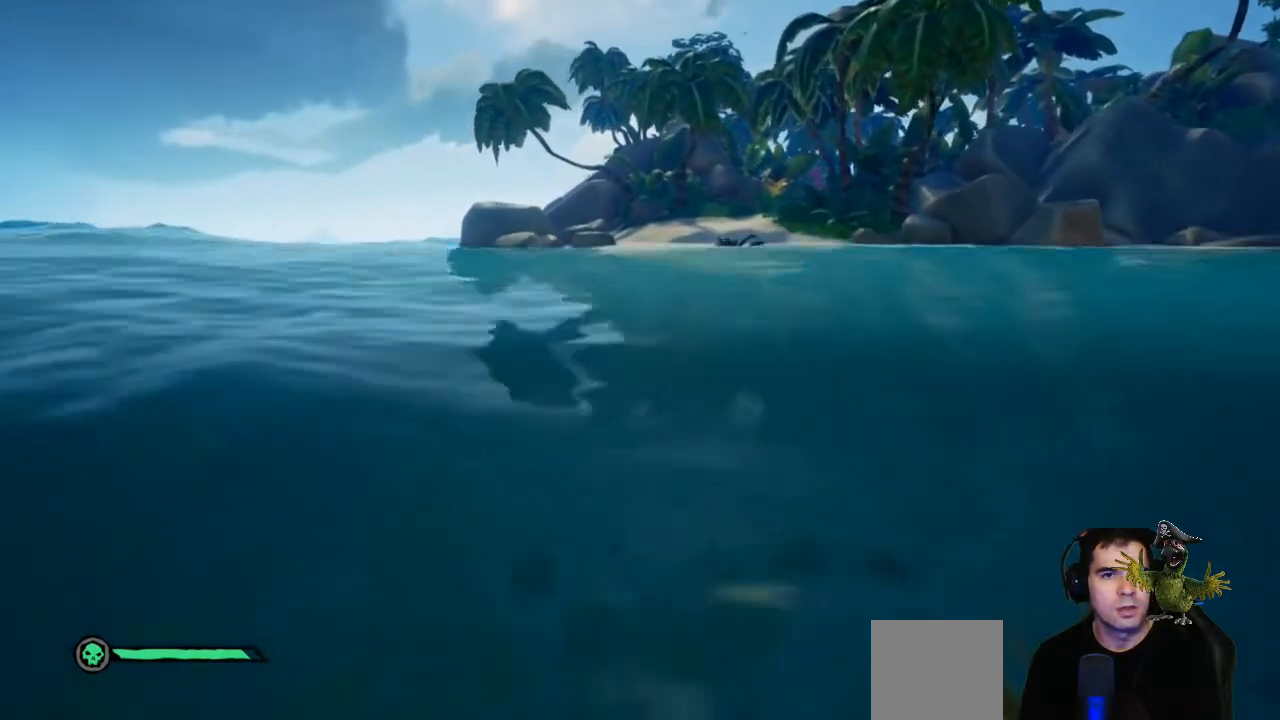
{"buttons": [], "left_stick": "up", "right_stick": "center", "events": []}
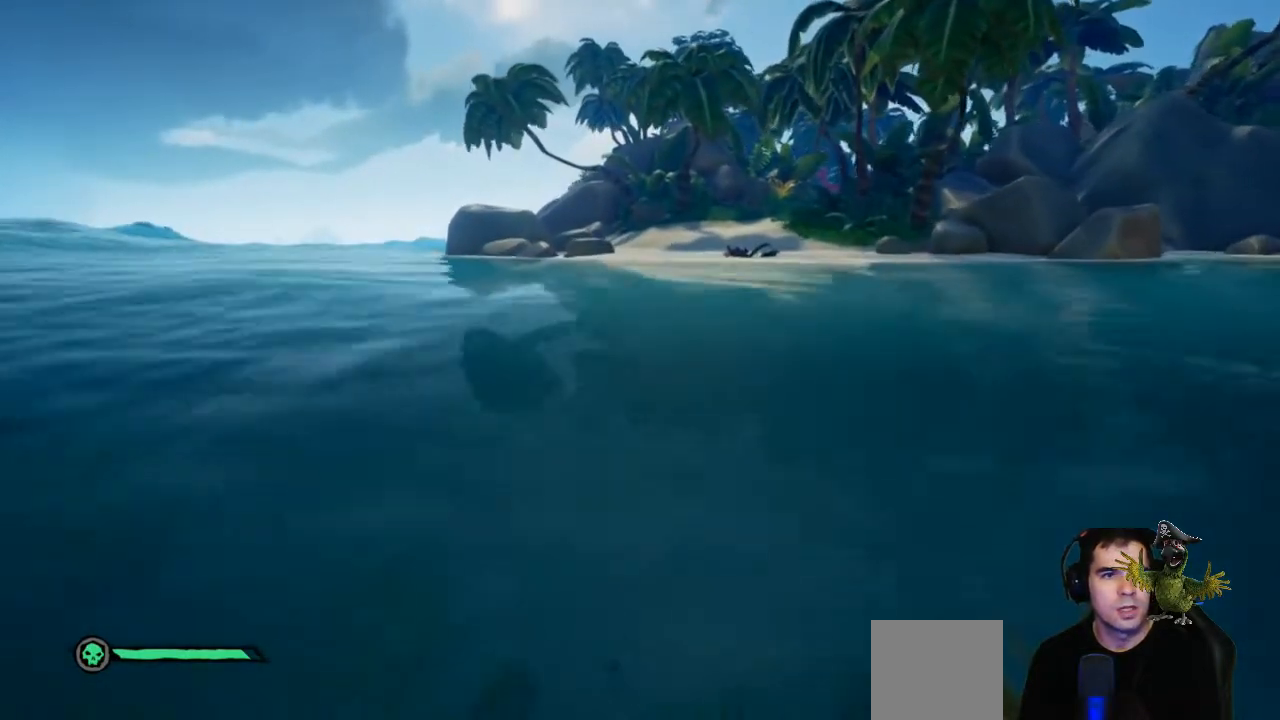
{"buttons": [], "left_stick": "up", "right_stick": "center", "events": []}
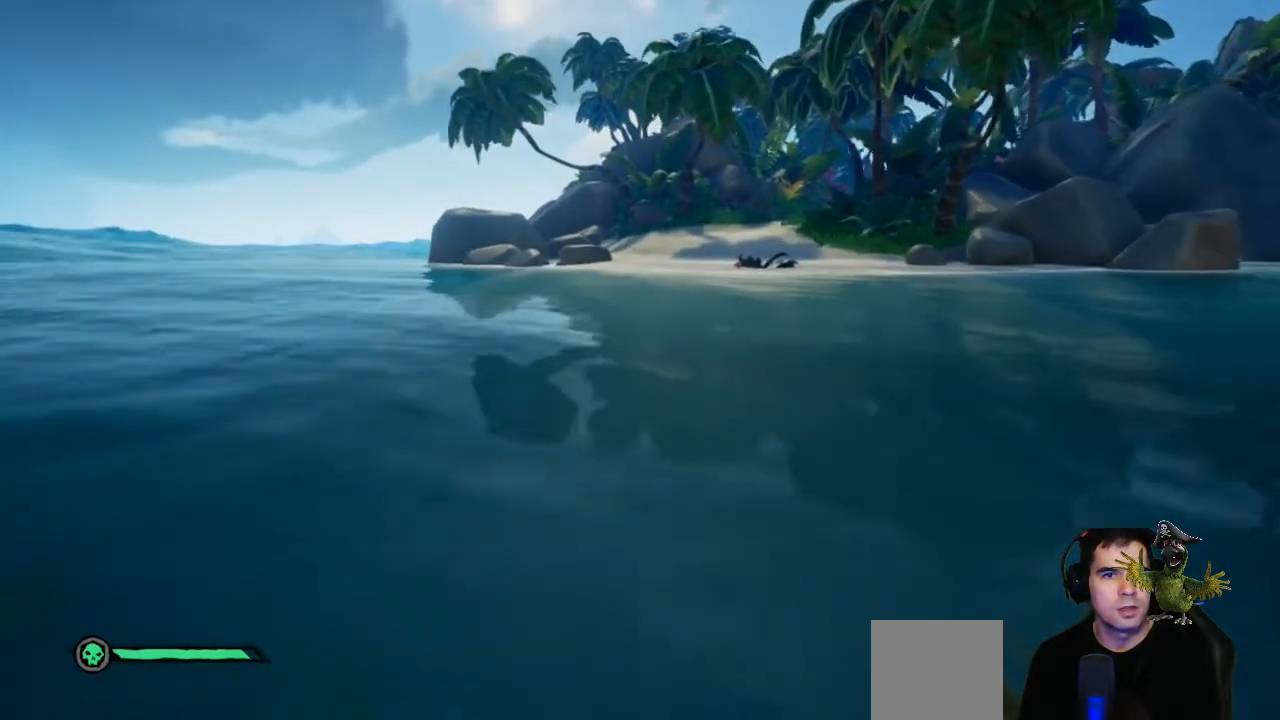
{"buttons": [], "left_stick": "up", "right_stick": "center", "events": []}
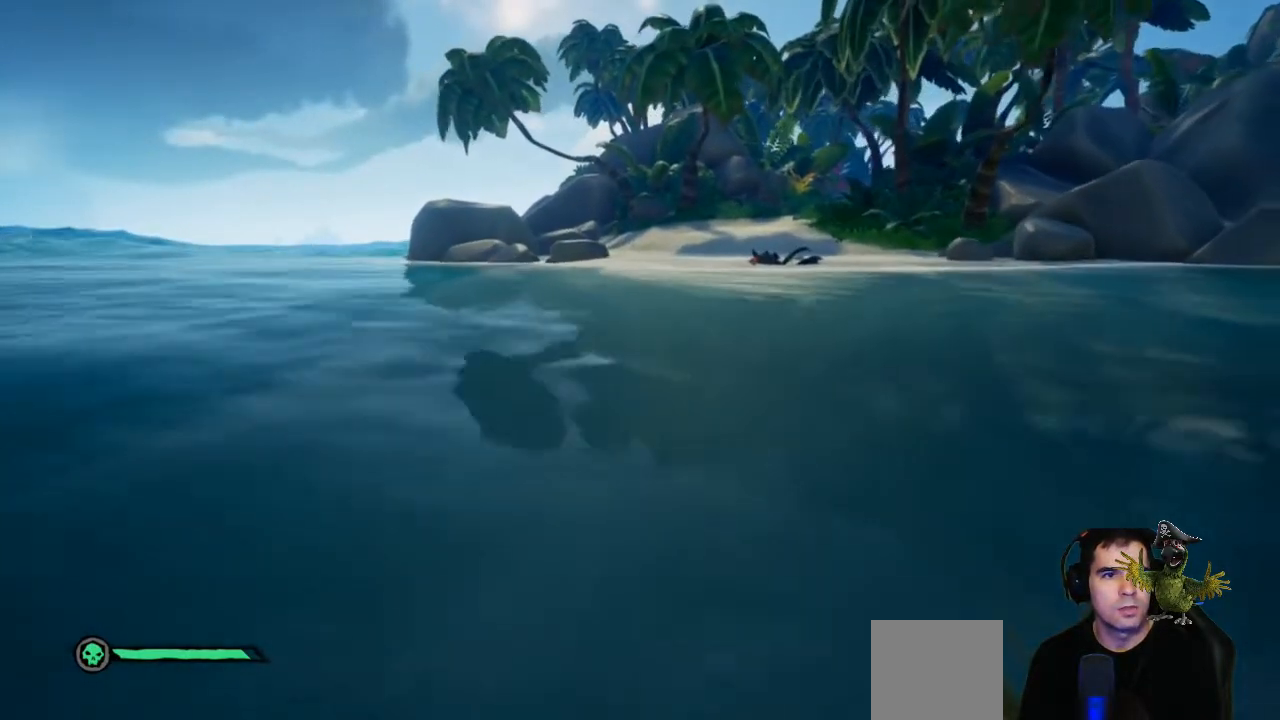
{"buttons": [], "left_stick": "up", "right_stick": "center", "events": []}
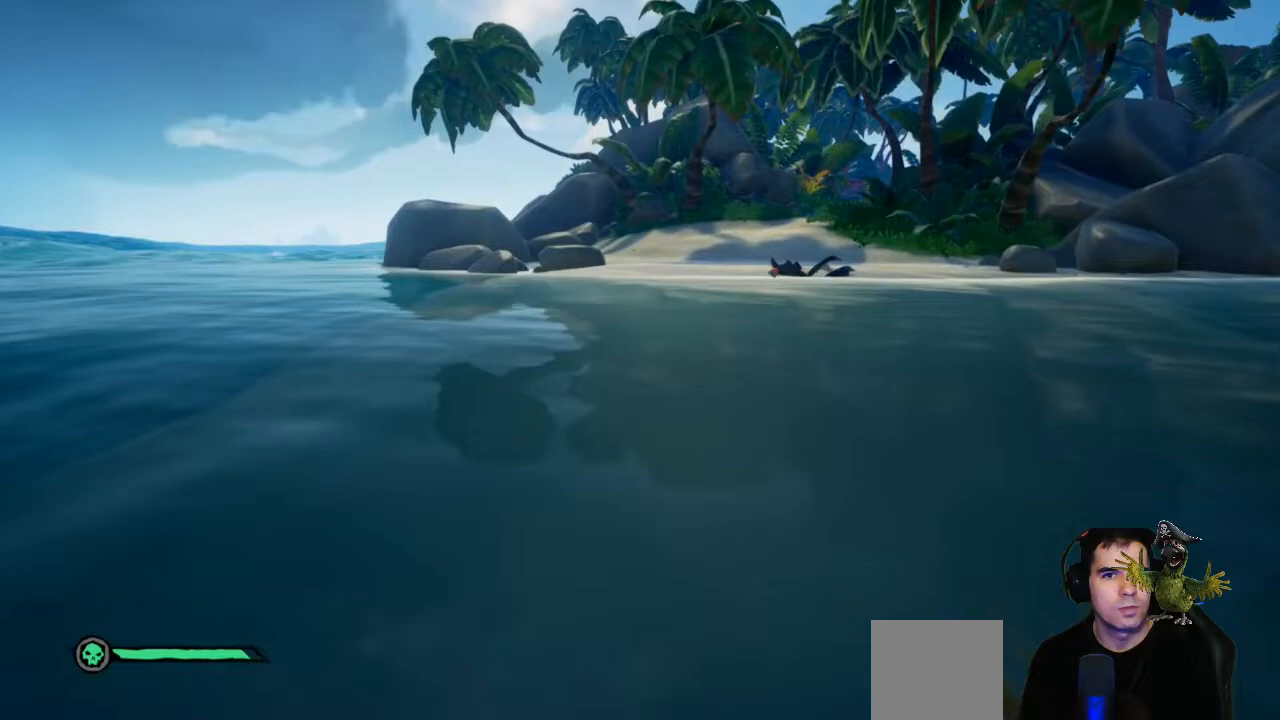
{"buttons": [], "left_stick": "up", "right_stick": "center", "events": []}
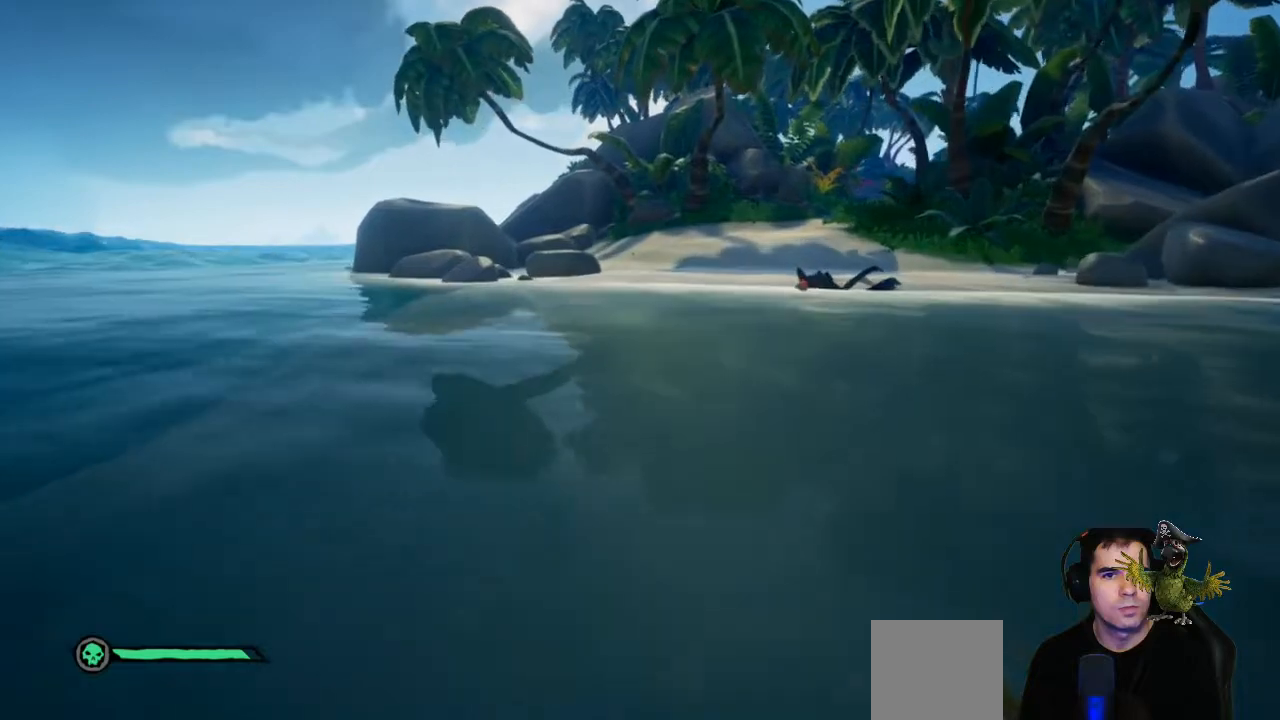
{"buttons": [], "left_stick": "up", "right_stick": "center", "events": []}
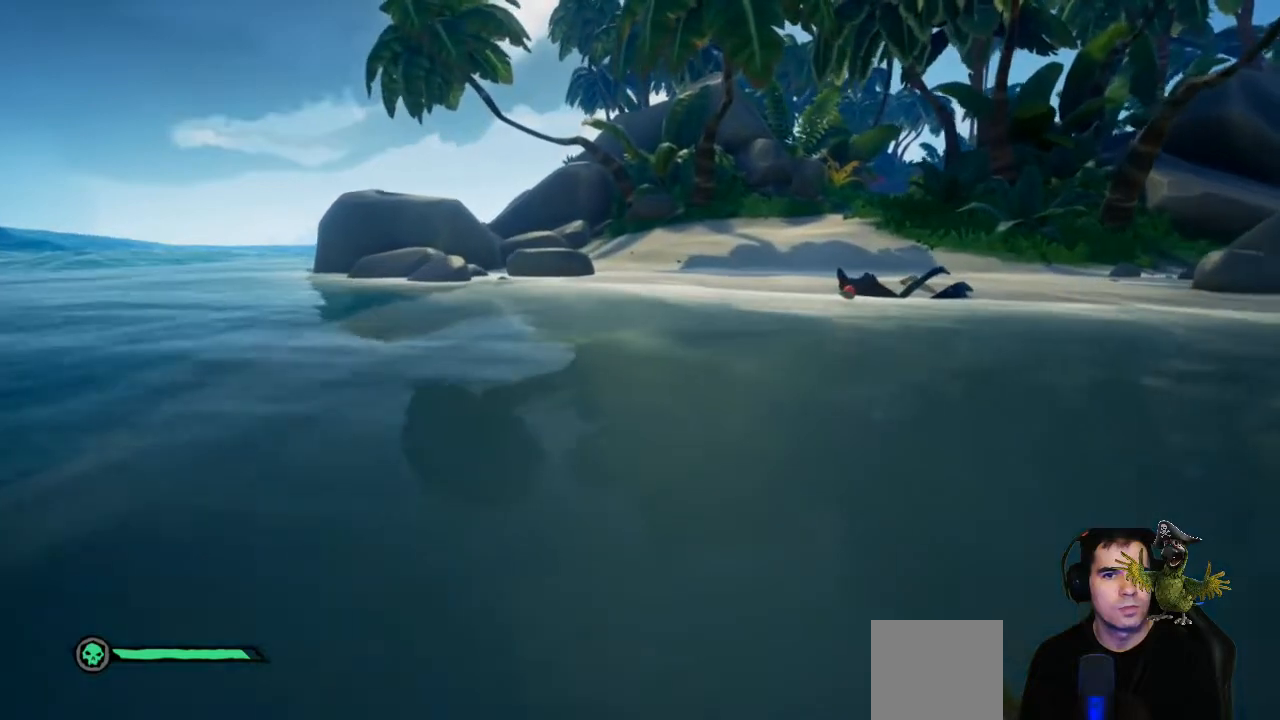
{"buttons": [], "left_stick": "up", "right_stick": "center", "events": []}
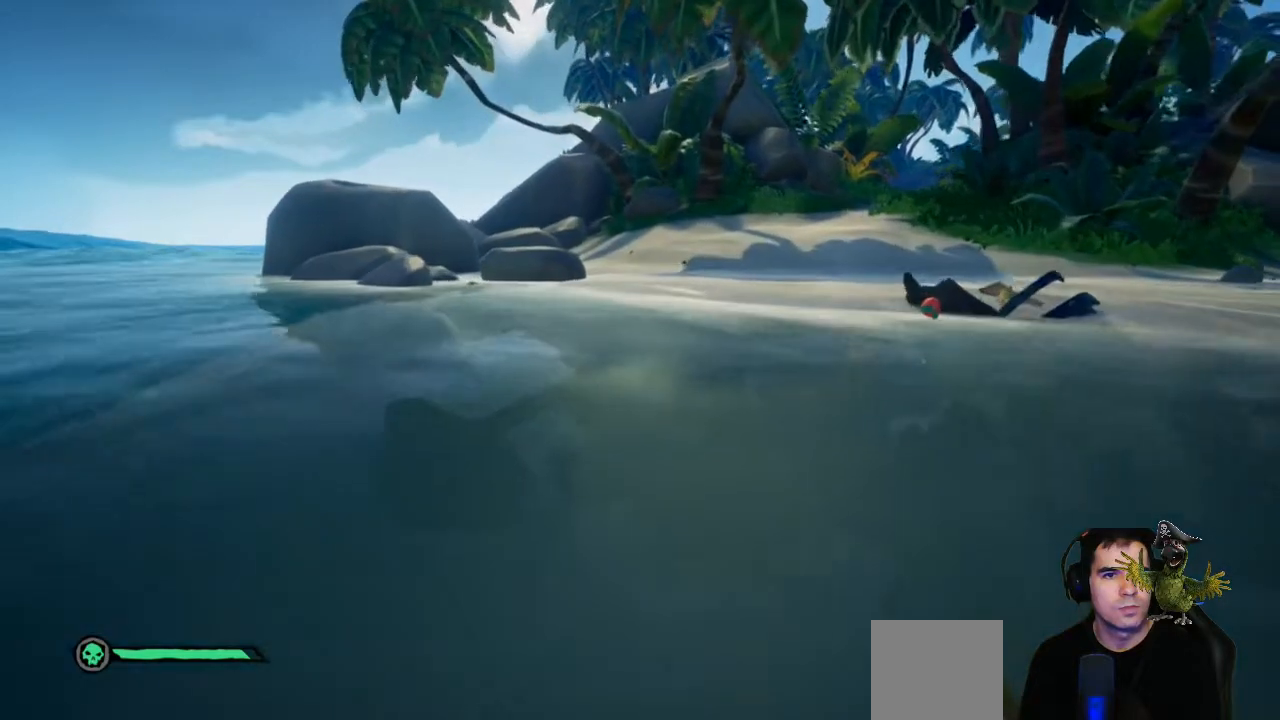
{"buttons": [], "left_stick": "up", "right_stick": "right", "events": [[467, "right_stick", "right"]]}
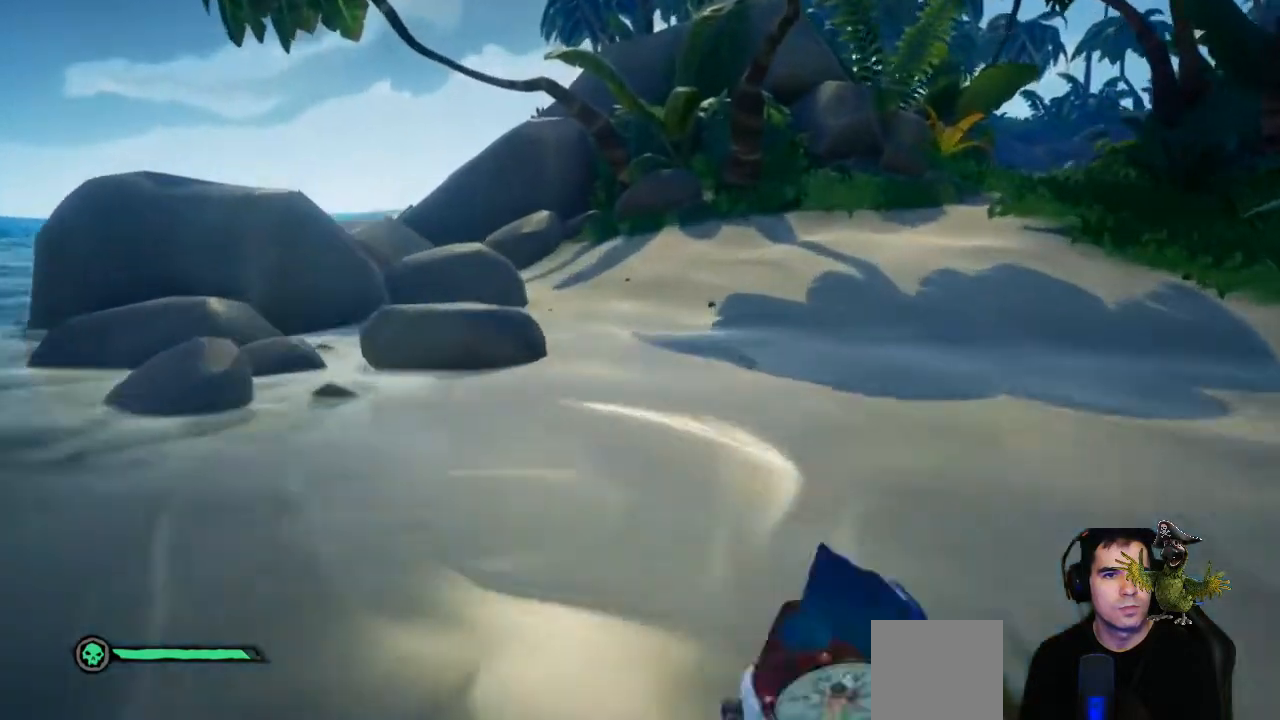
{"buttons": [], "left_stick": "up", "right_stick": "center"}